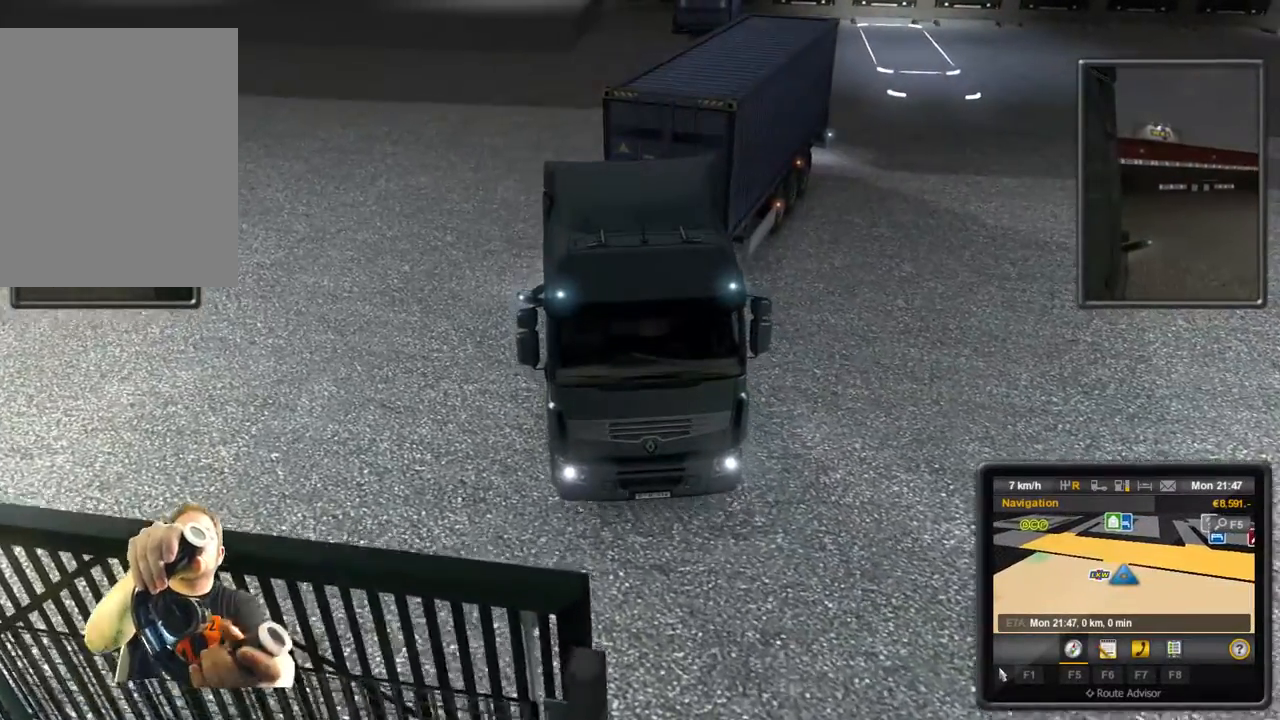
Gameplay with a controller (Xbox layout); each line is a JSON object with the inputs held at the frame after it. "events" lists button and stick changes between this image and that frame as [ms after this image, input, new state], when the widget could be followed in between. Not read: L3 R3 right_stick.
{"buttons": ["R2"], "left_stick": "left", "events": [[400, "R2", "down"]]}
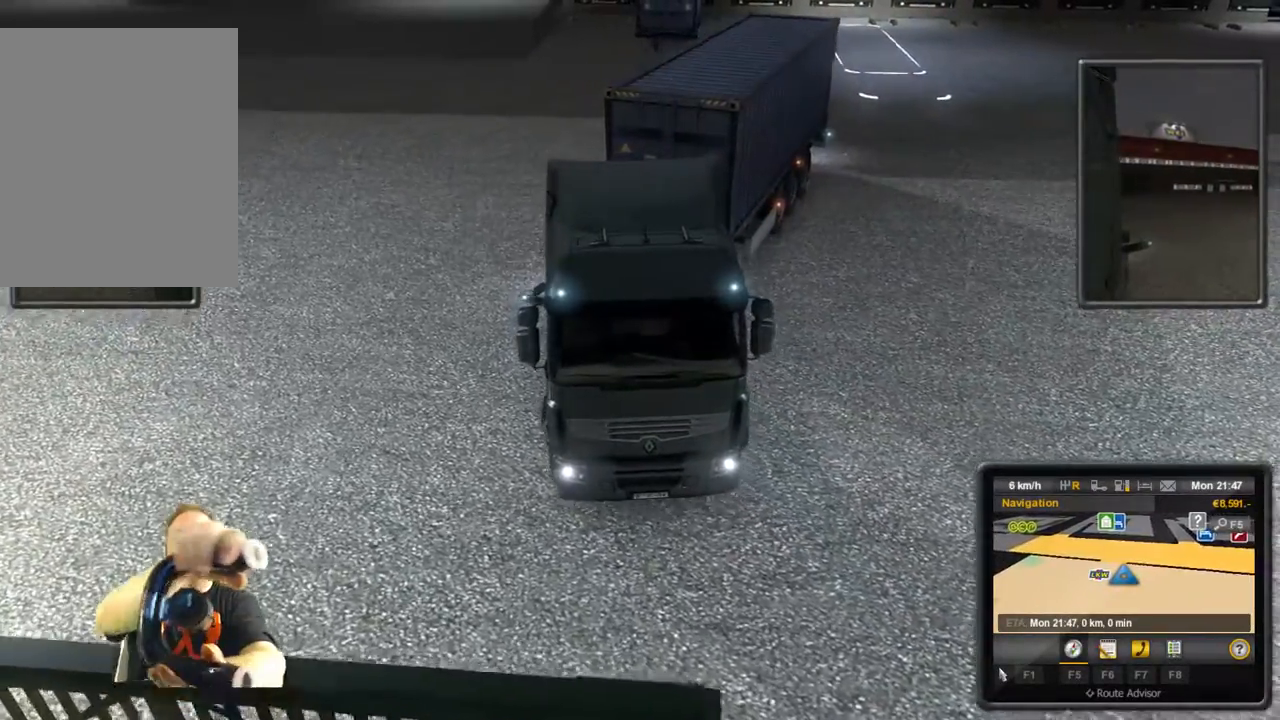
{"buttons": ["R2"], "left_stick": "left", "events": [[167, "R2", "up"], [333, "R2", "down"]]}
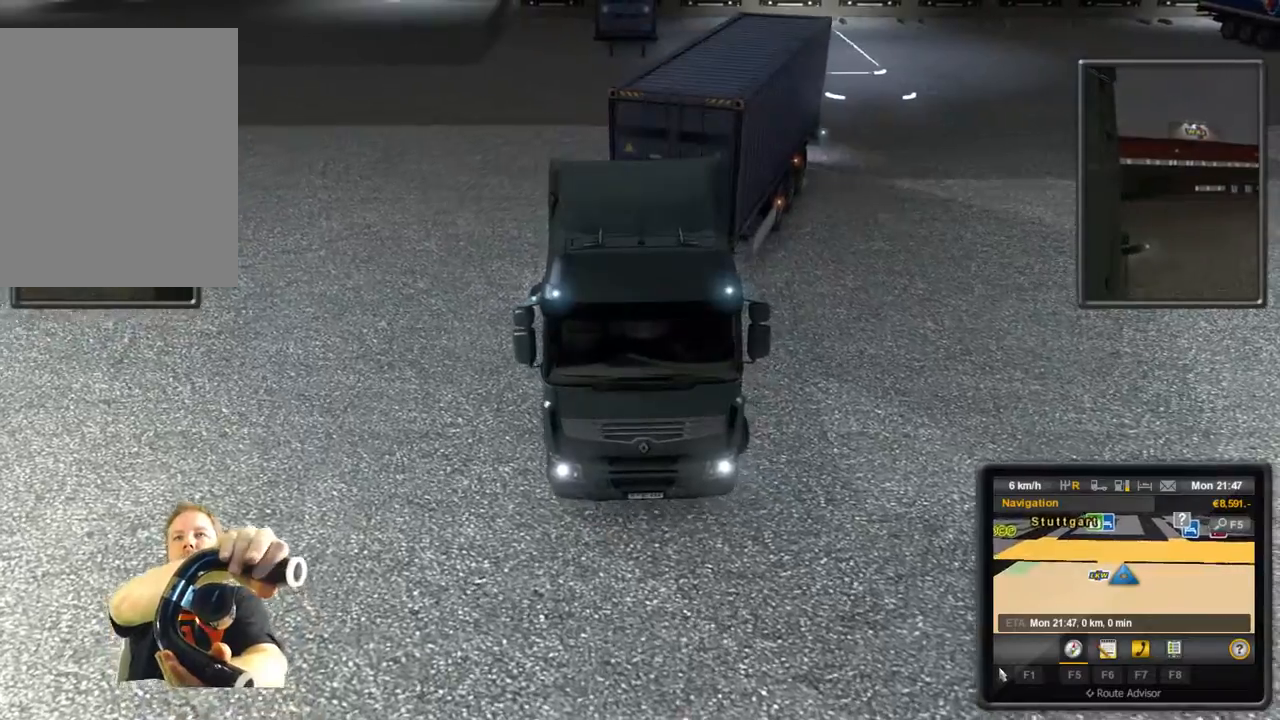
{"buttons": [], "left_stick": "left", "events": [[33, "R2", "up"], [217, "R2", "down"], [333, "R2", "up"]]}
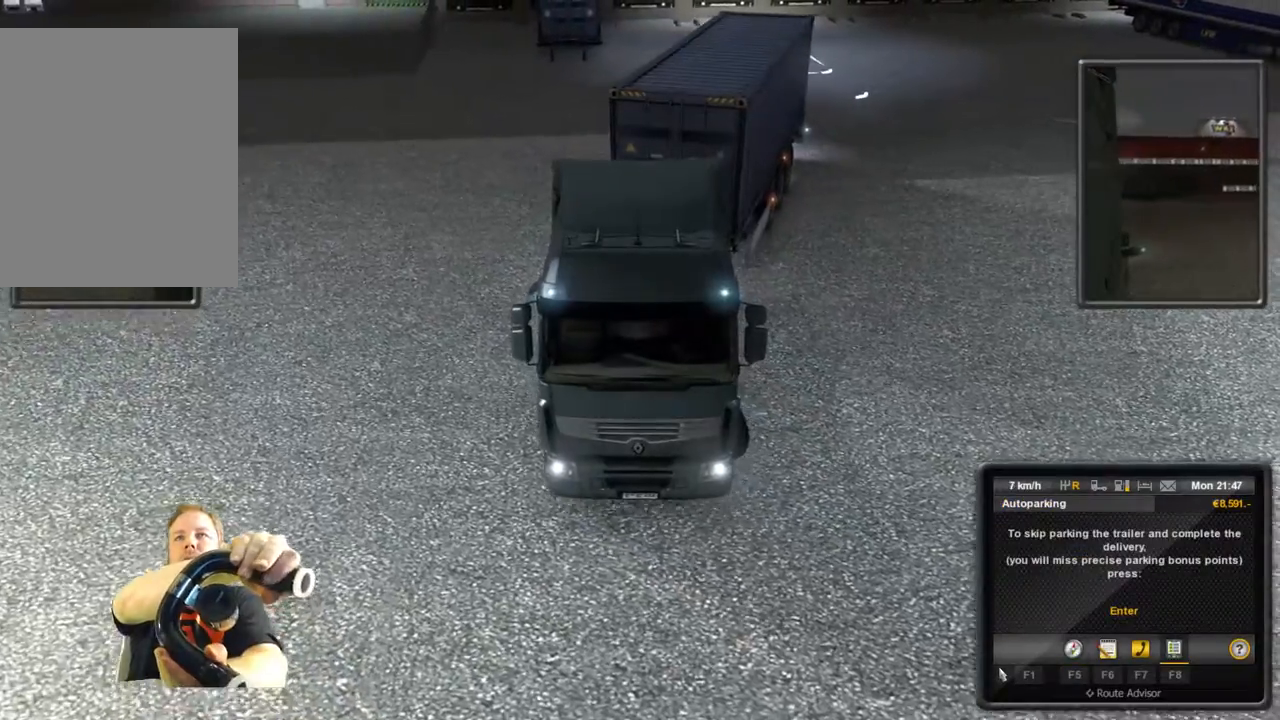
{"buttons": ["R2"], "left_stick": "left", "events": [[33, "R2", "down"], [217, "R2", "up"], [400, "R2", "down"]]}
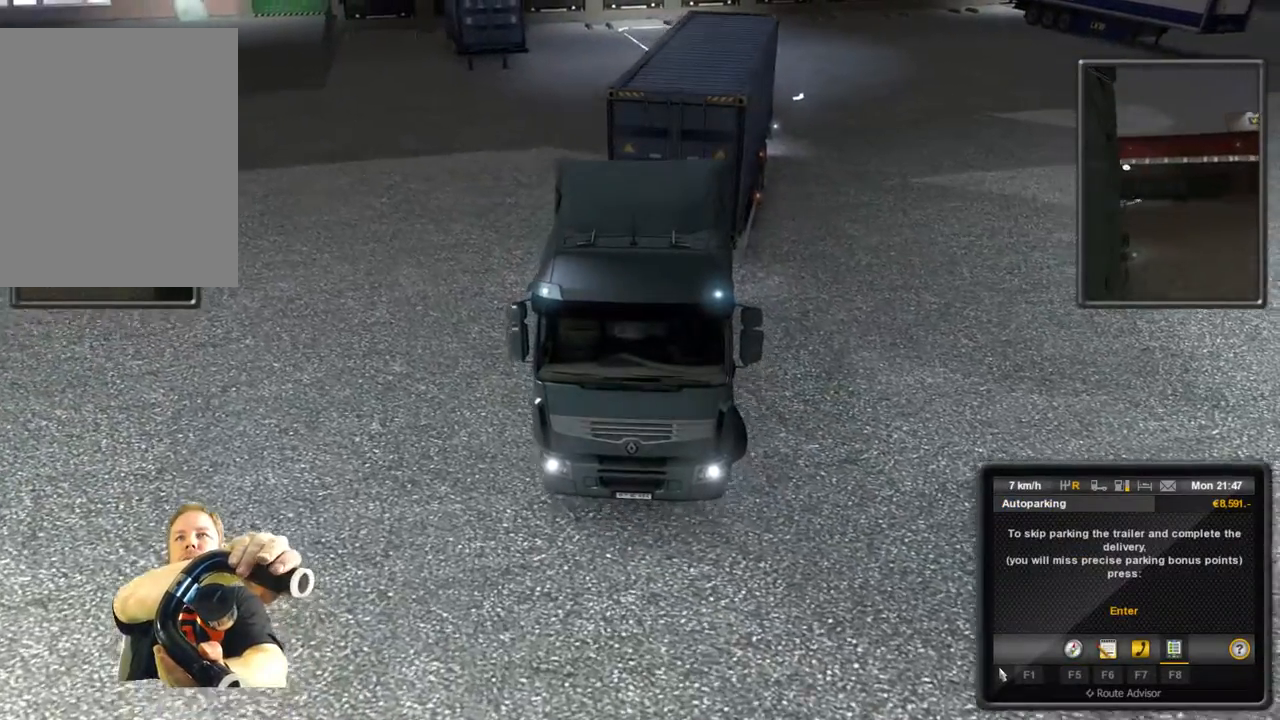
{"buttons": [], "left_stick": "left", "events": [[83, "R2", "up"]]}
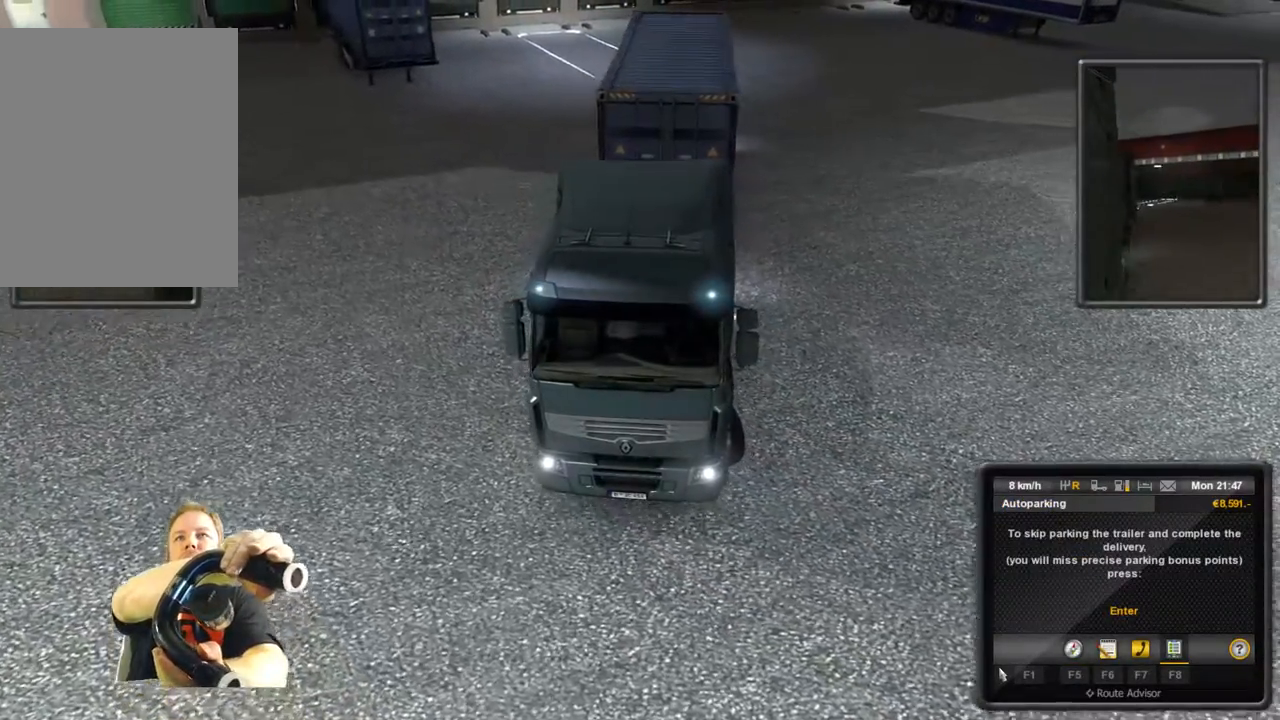
{"buttons": [], "left_stick": "left", "events": []}
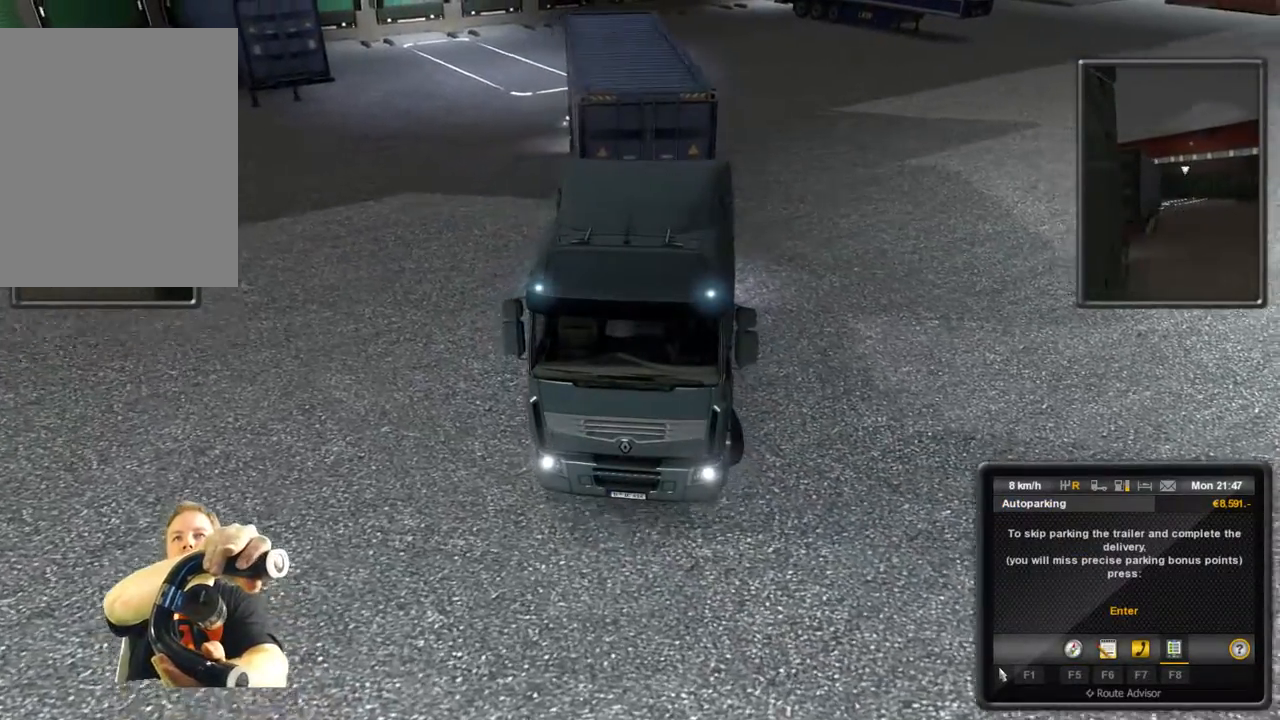
{"buttons": [], "left_stick": "center", "events": [[483, "left_stick", "center"]]}
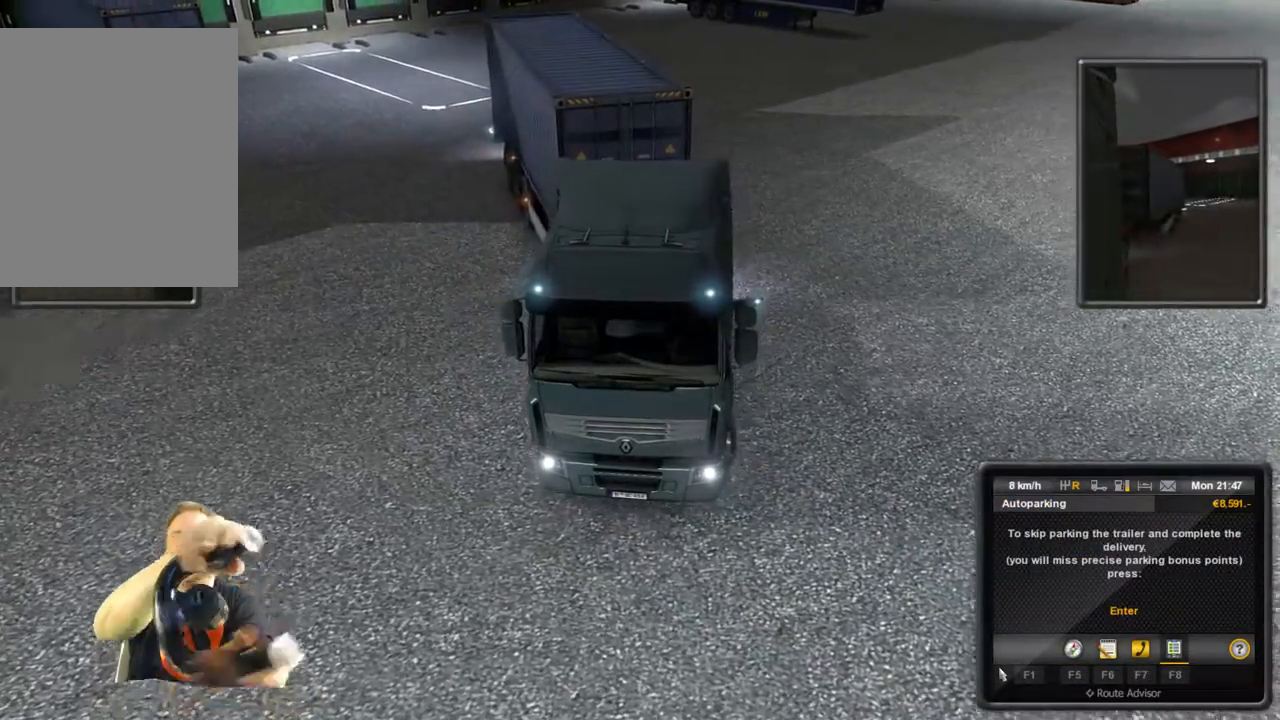
{"buttons": [], "left_stick": "center", "events": [[83, "R2", "down"], [200, "R2", "up"]]}
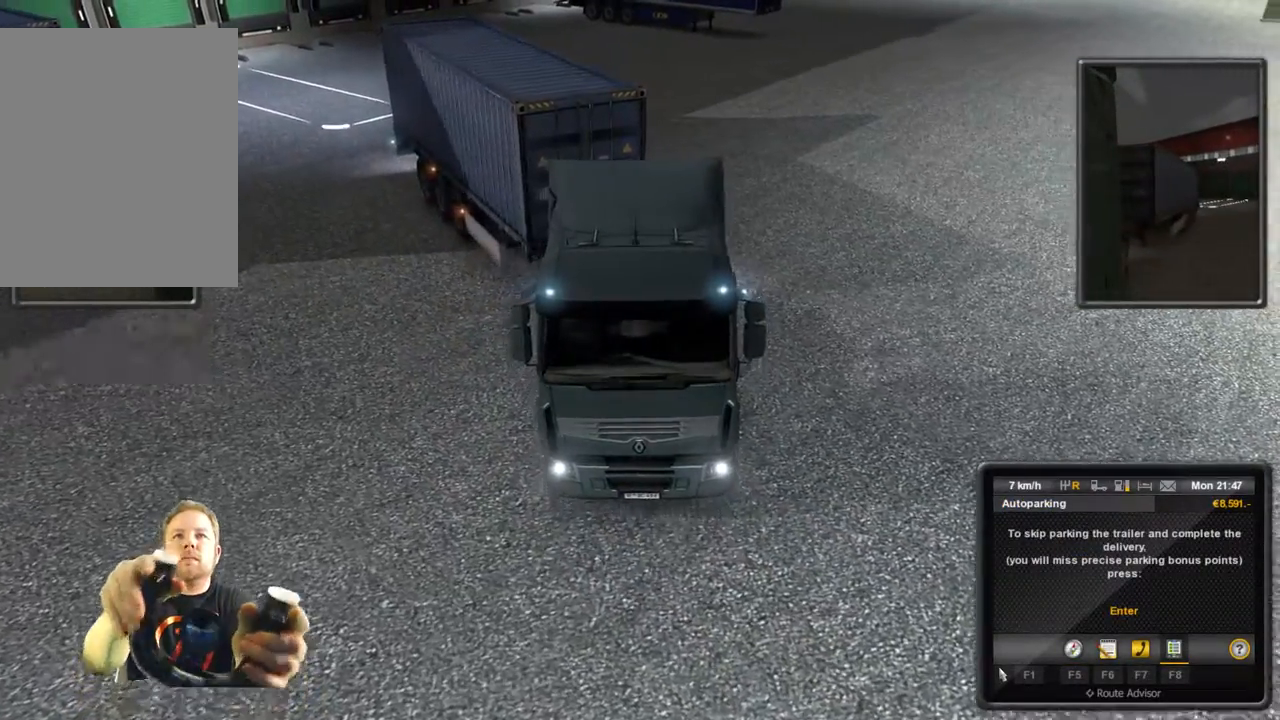
{"buttons": [], "left_stick": "center", "events": []}
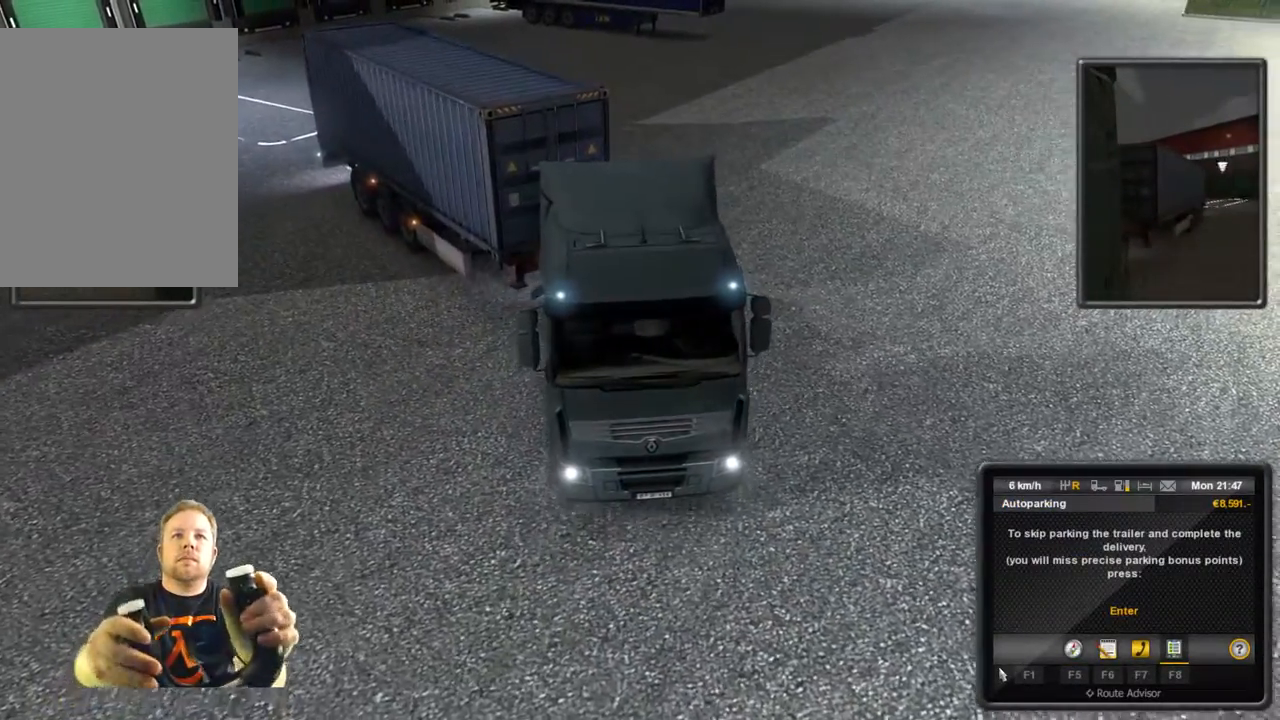
{"buttons": [], "left_stick": "right", "events": [[83, "R2", "down"], [117, "left_stick", "right"], [150, "R2", "up"]]}
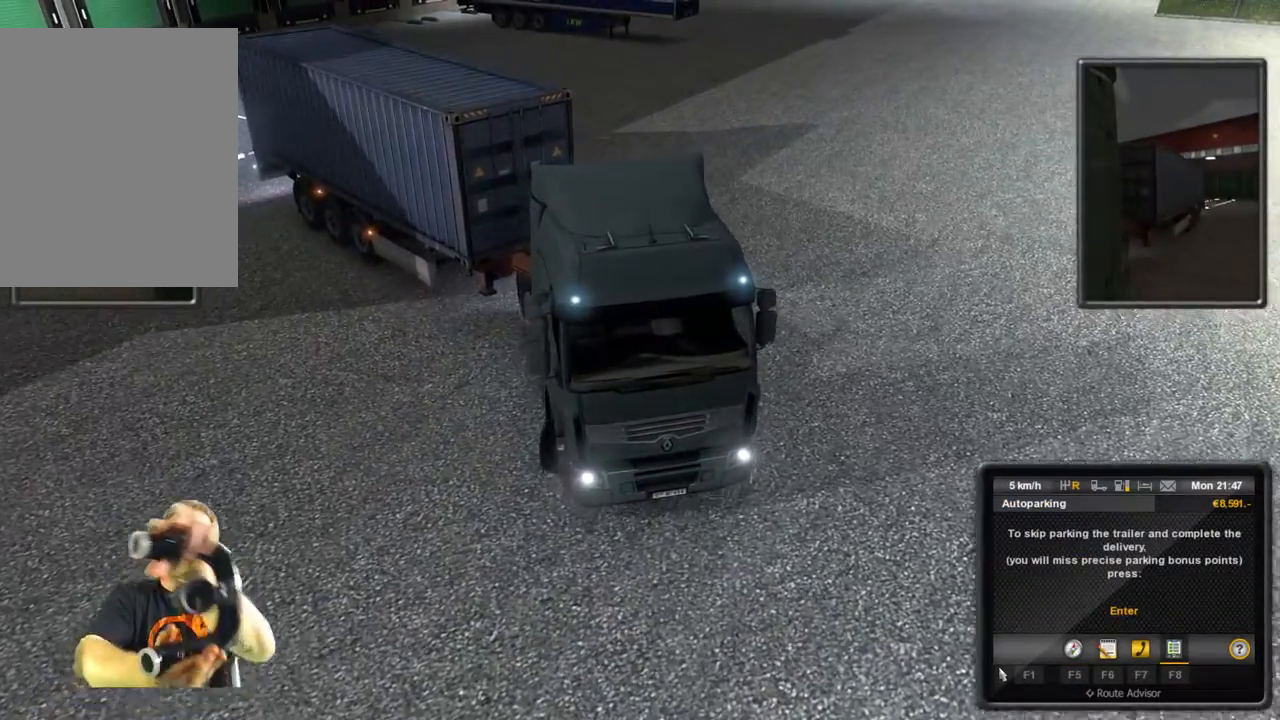
{"buttons": [], "left_stick": "right", "events": [[17, "R2", "down"], [400, "R2", "up"]]}
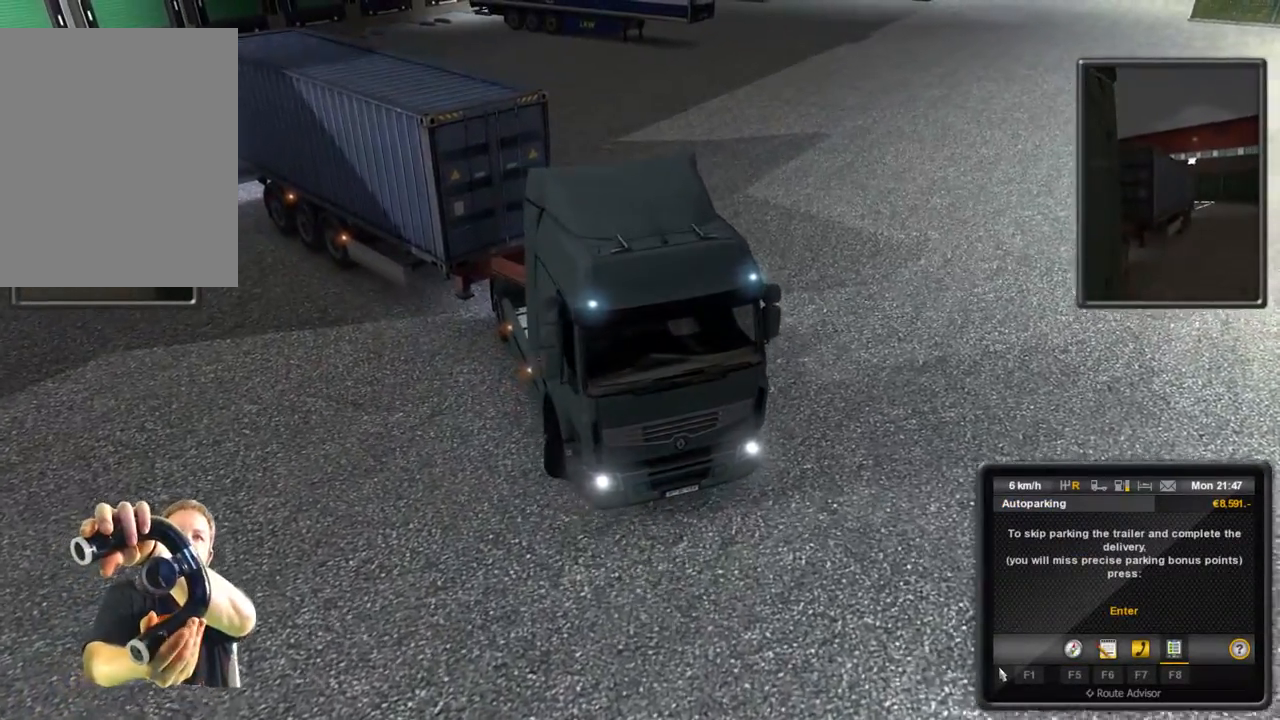
{"buttons": [], "left_stick": "right", "events": []}
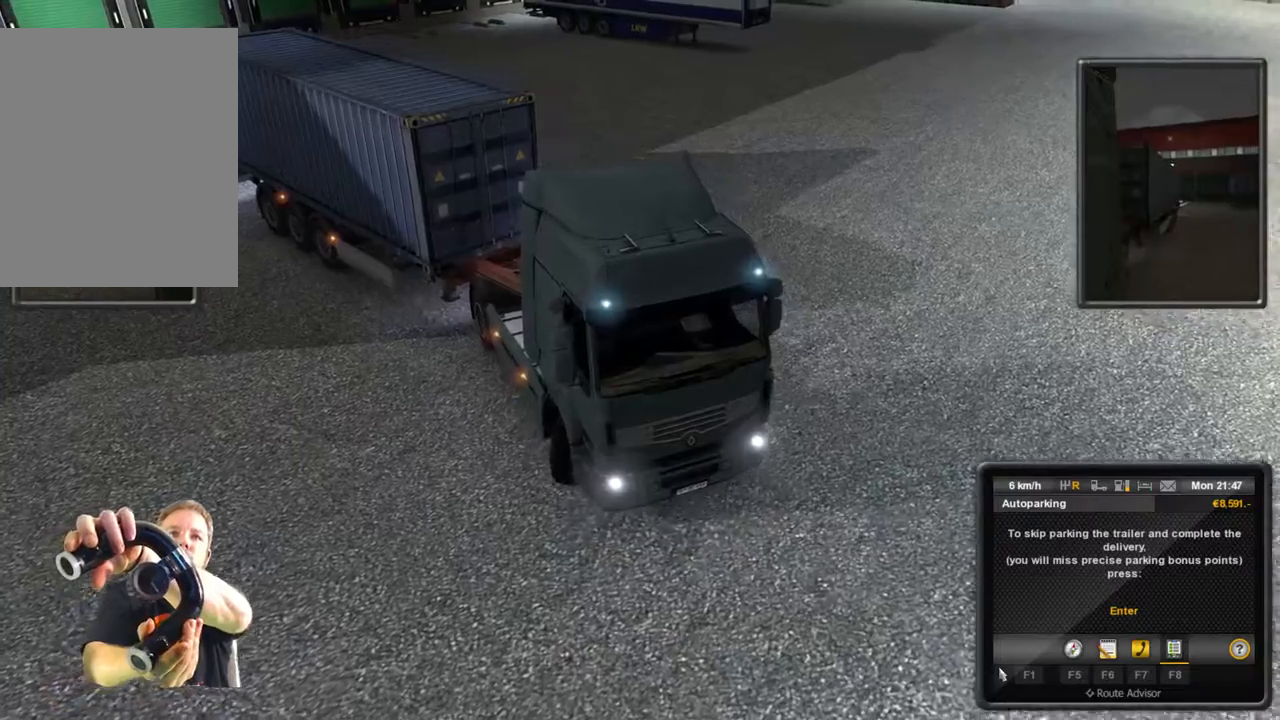
{"buttons": [], "left_stick": "right", "events": []}
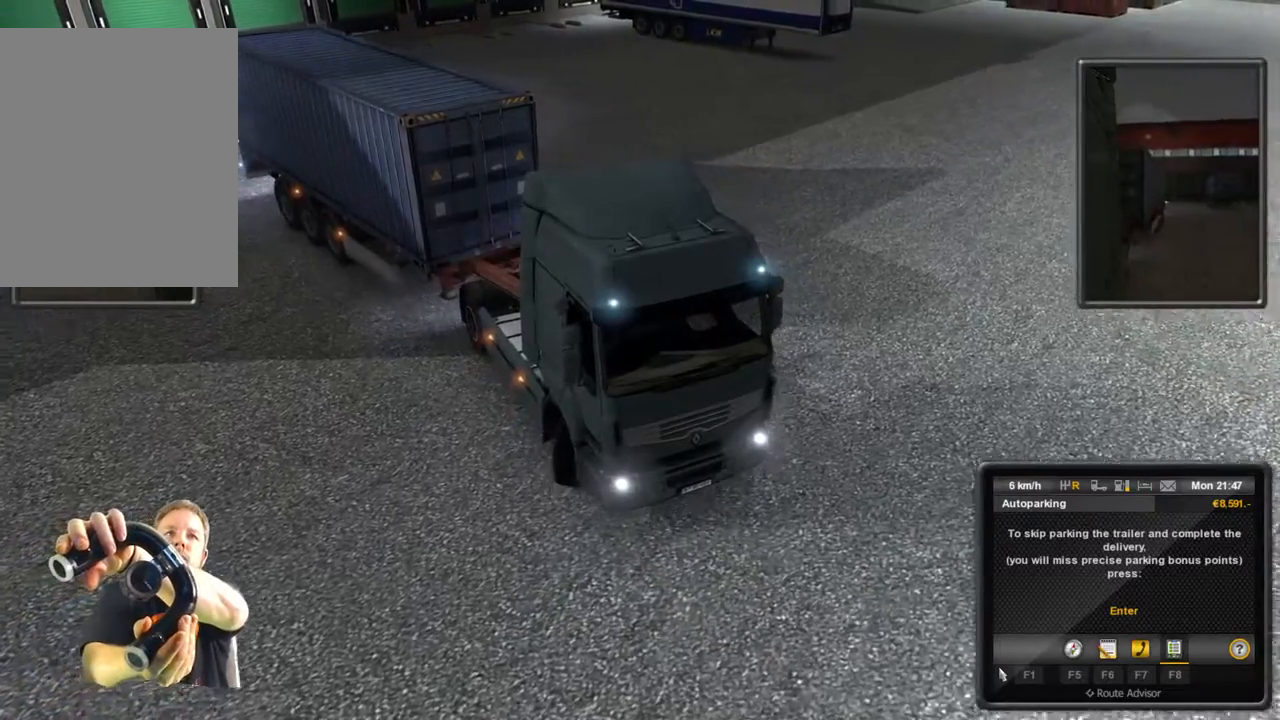
{"buttons": ["R2"], "left_stick": "right", "events": [[83, "R2", "down"]]}
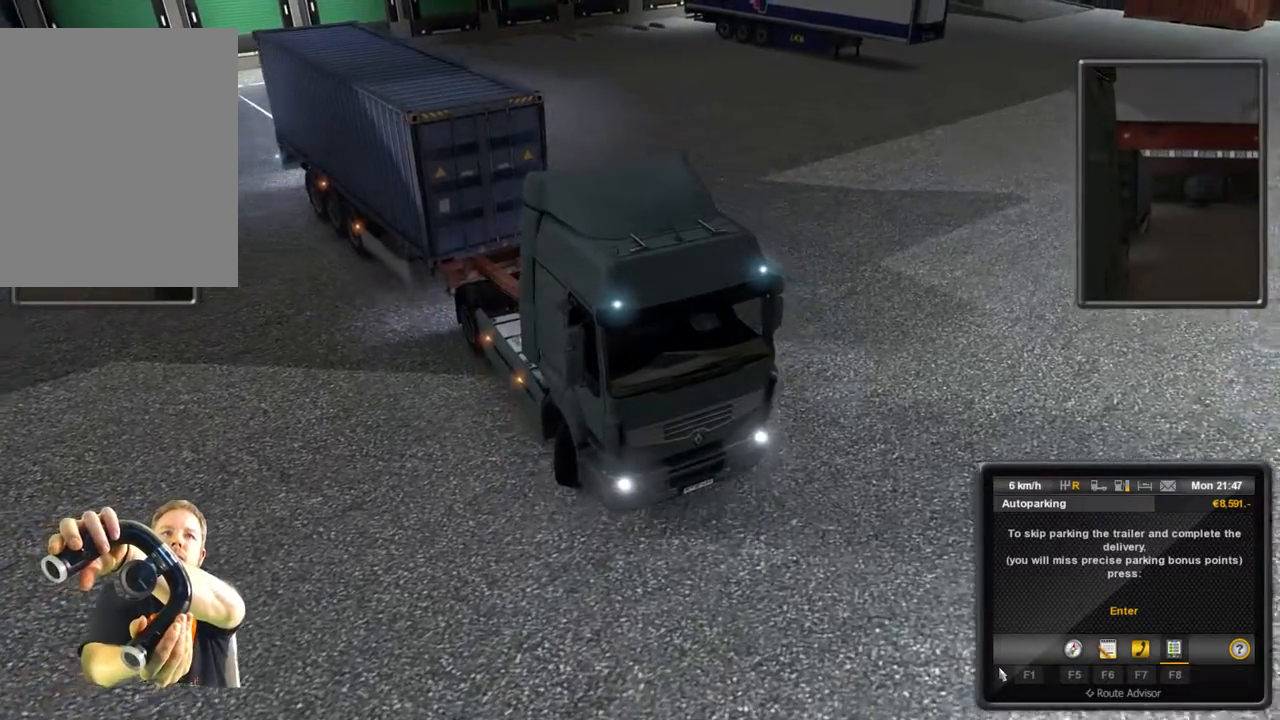
{"buttons": ["R2"], "left_stick": "right", "events": []}
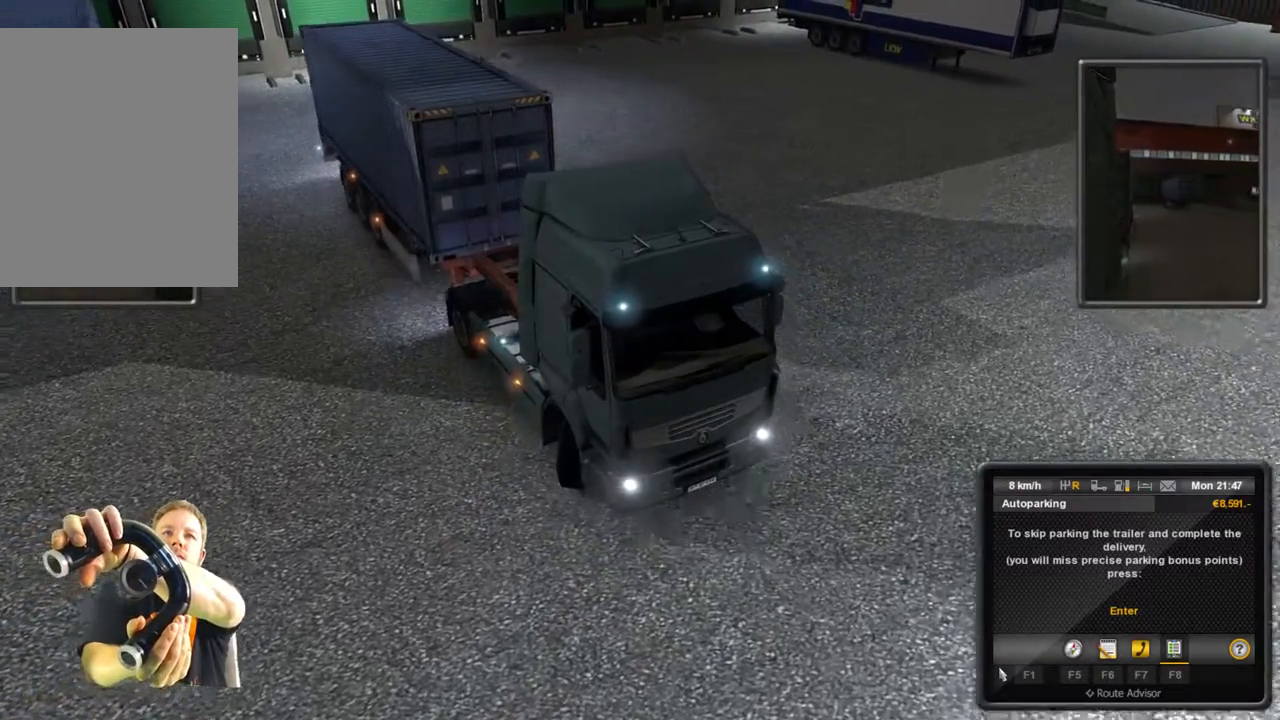
{"buttons": [], "left_stick": "center", "events": [[17, "R2", "up"], [400, "left_stick", "center"]]}
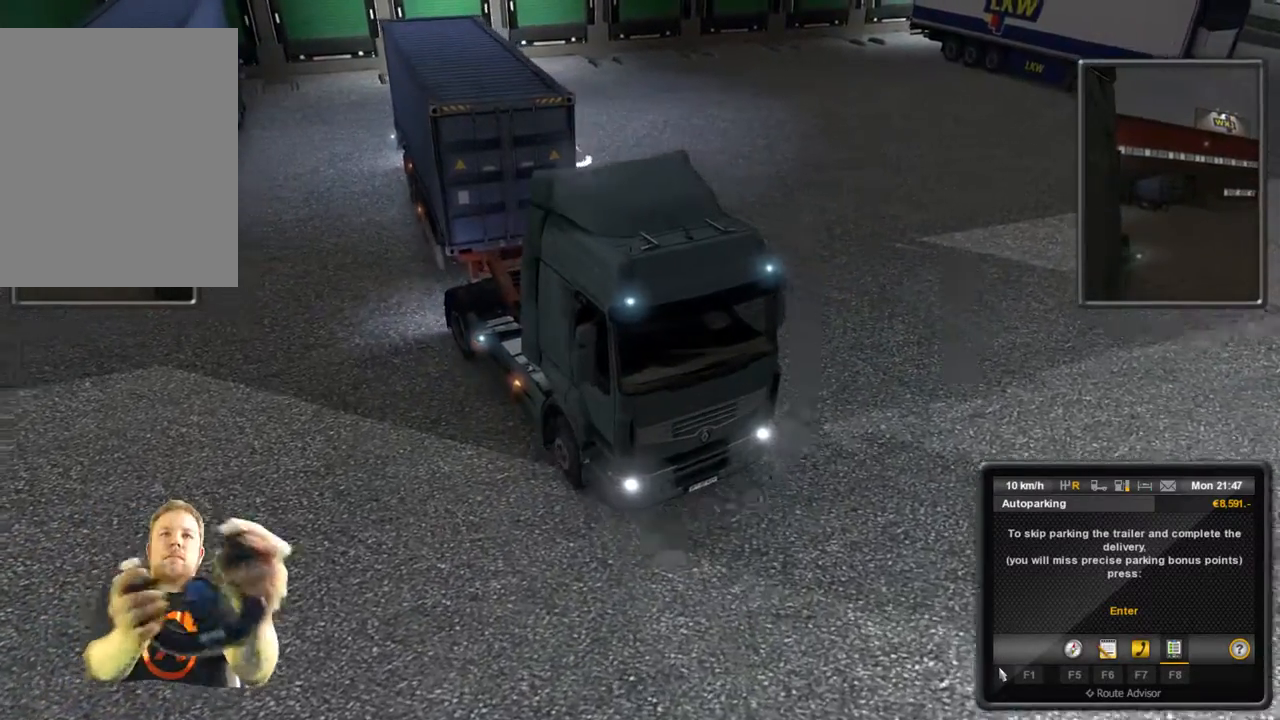
{"buttons": [], "left_stick": "left", "events": [[83, "left_stick", "left"]]}
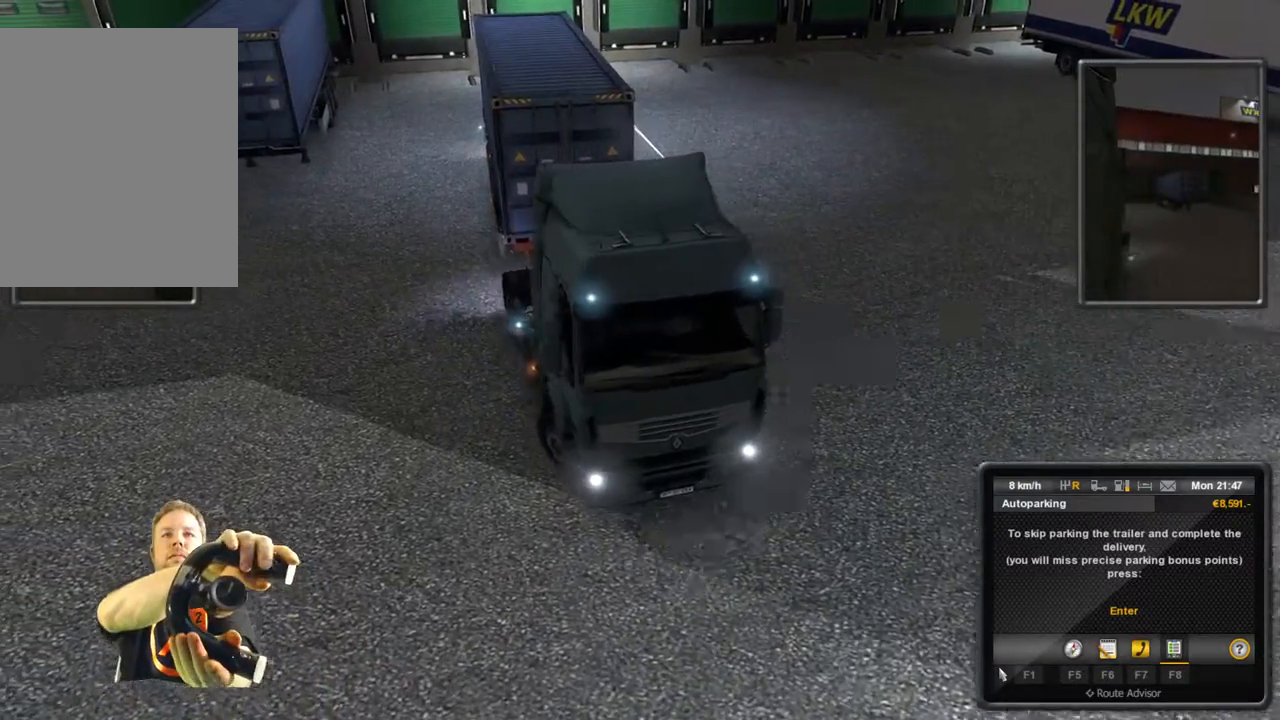
{"buttons": [], "left_stick": "left", "events": []}
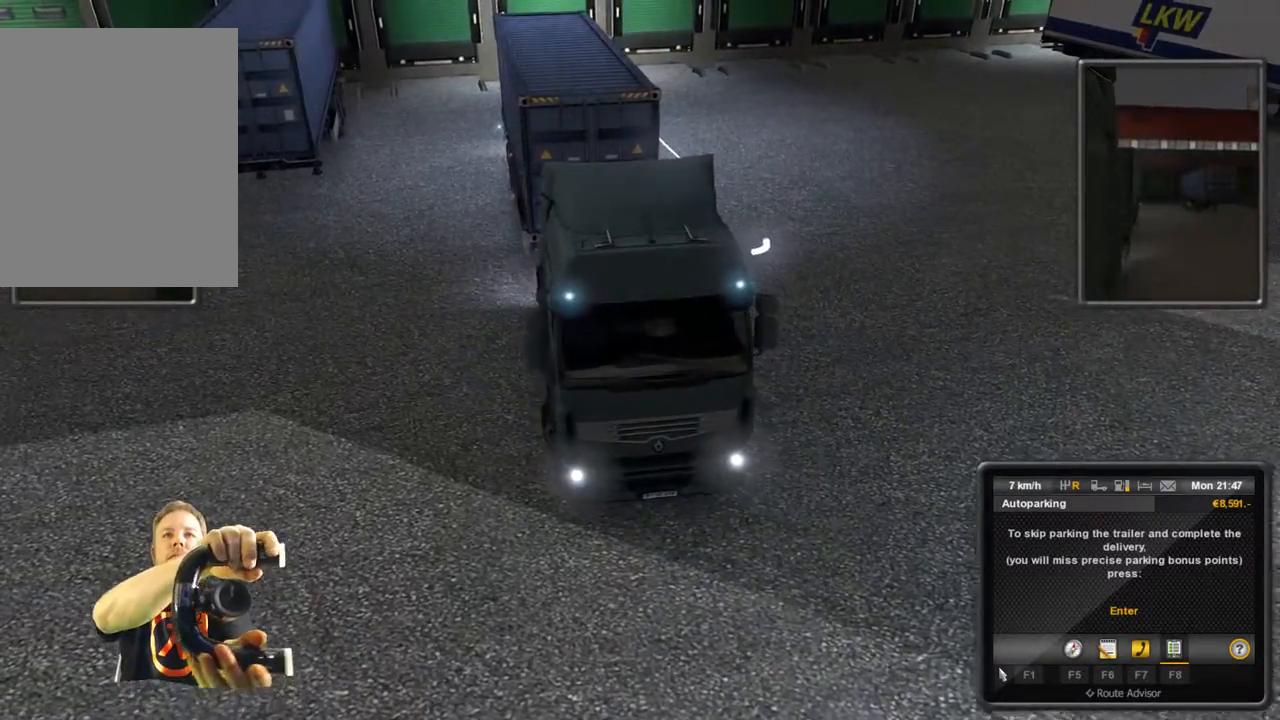
{"buttons": [], "left_stick": "center", "events": [[383, "left_stick", "center"]]}
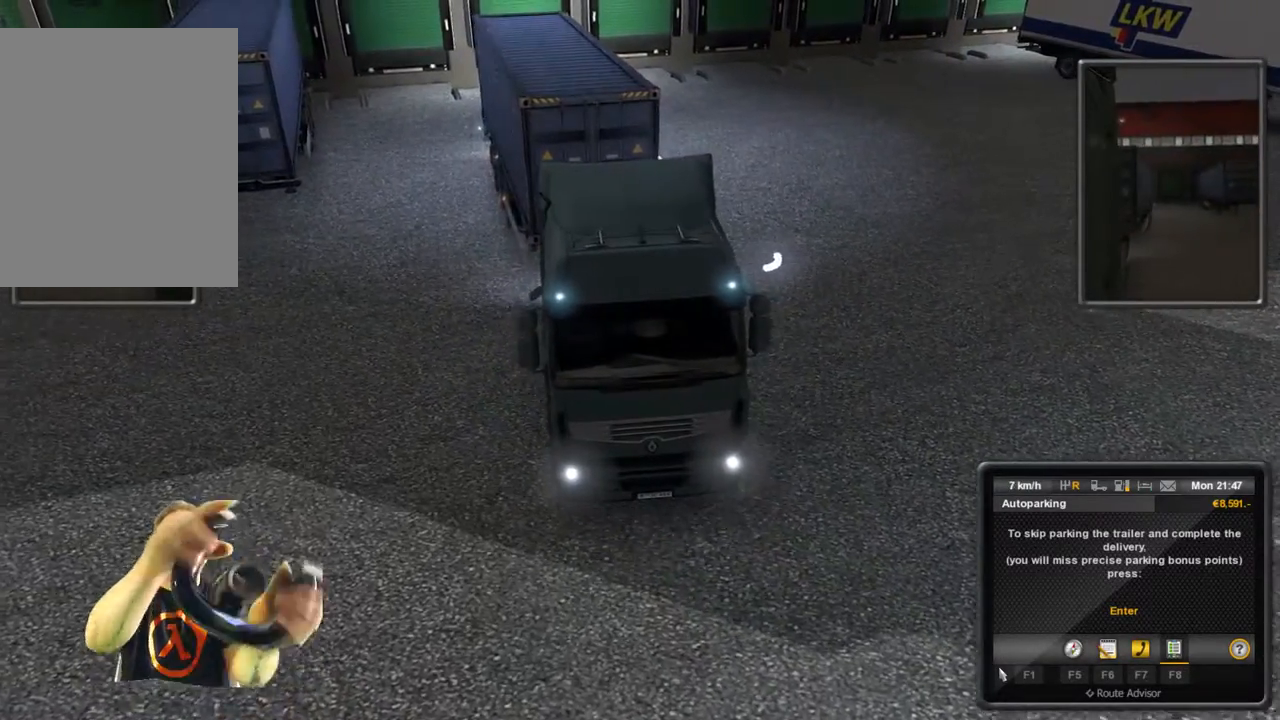
{"buttons": [], "left_stick": "center", "events": []}
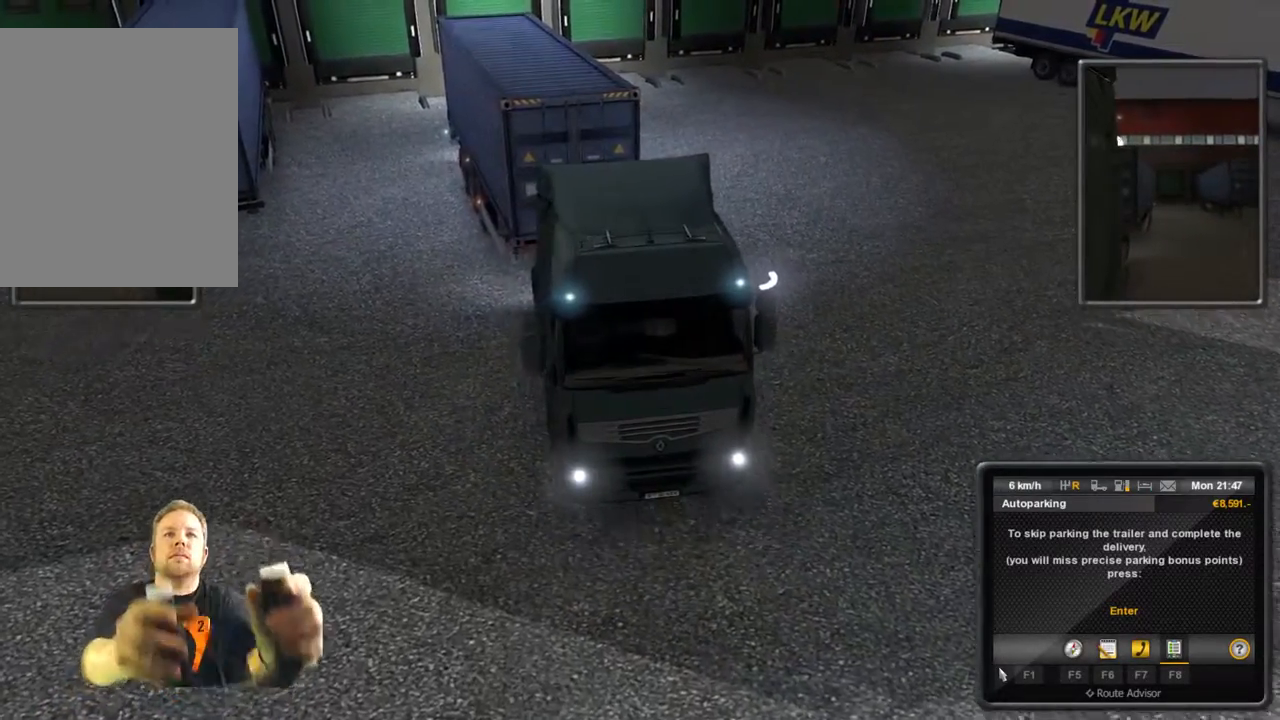
{"buttons": [], "left_stick": "center", "events": []}
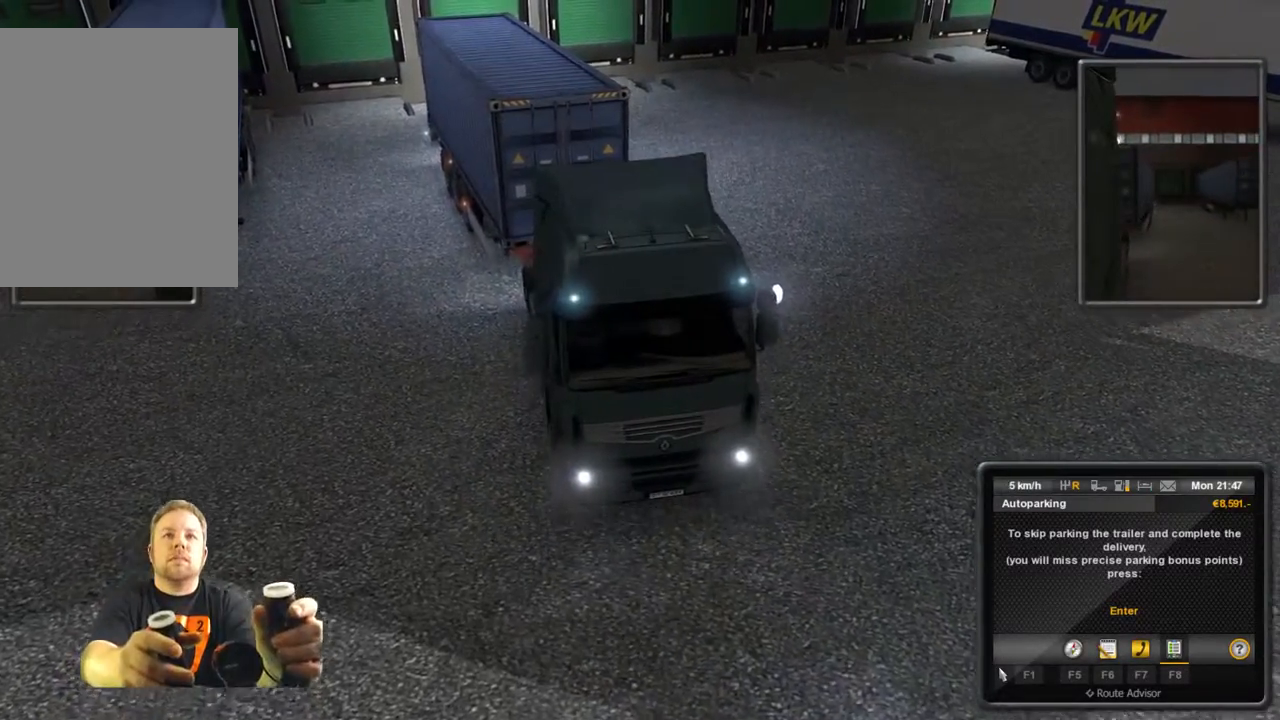
{"buttons": [], "left_stick": "left", "events": [[450, "left_stick", "left"]]}
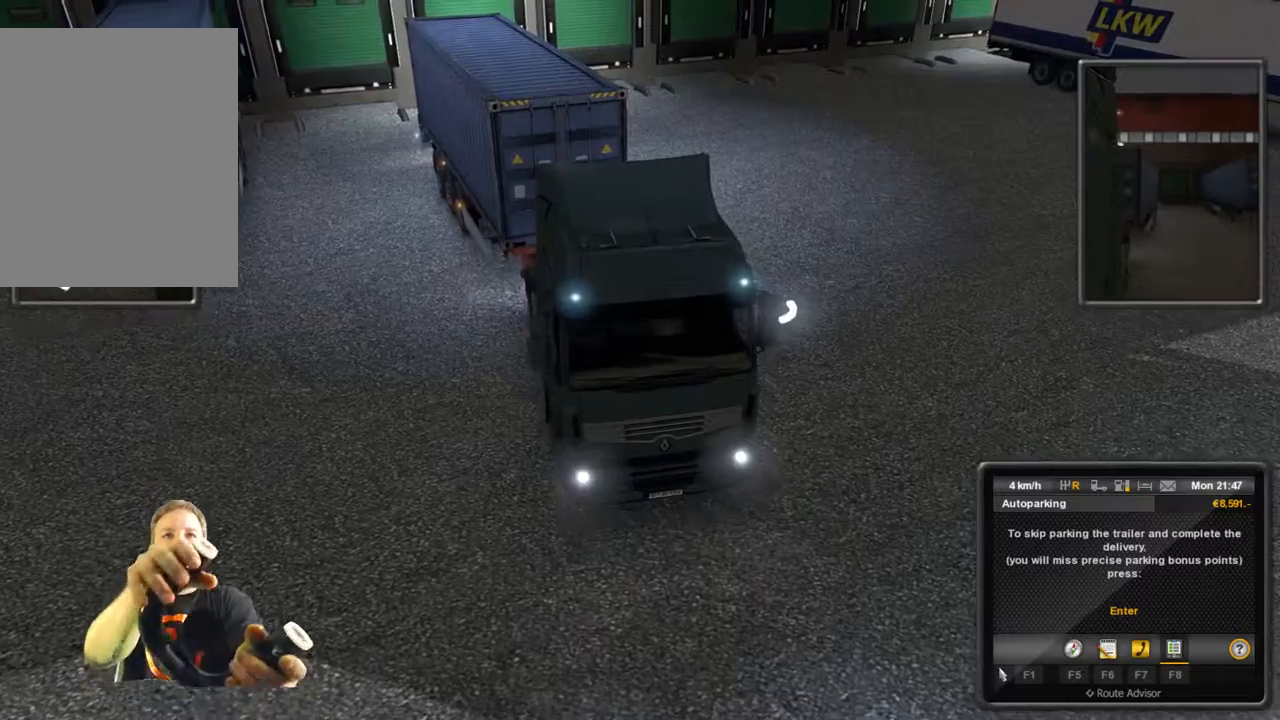
{"buttons": [], "left_stick": "center", "events": [[167, "left_stick", "center"]]}
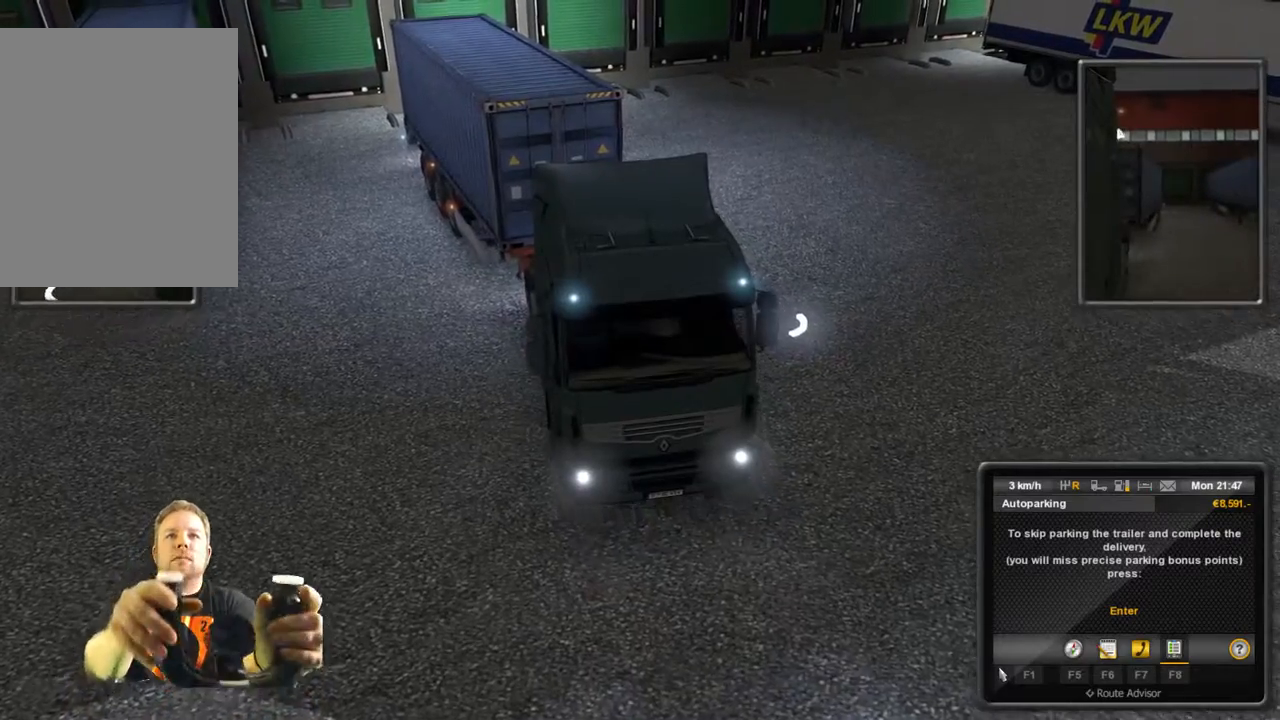
{"buttons": ["R2"], "left_stick": "center", "events": [[133, "R2", "down"]]}
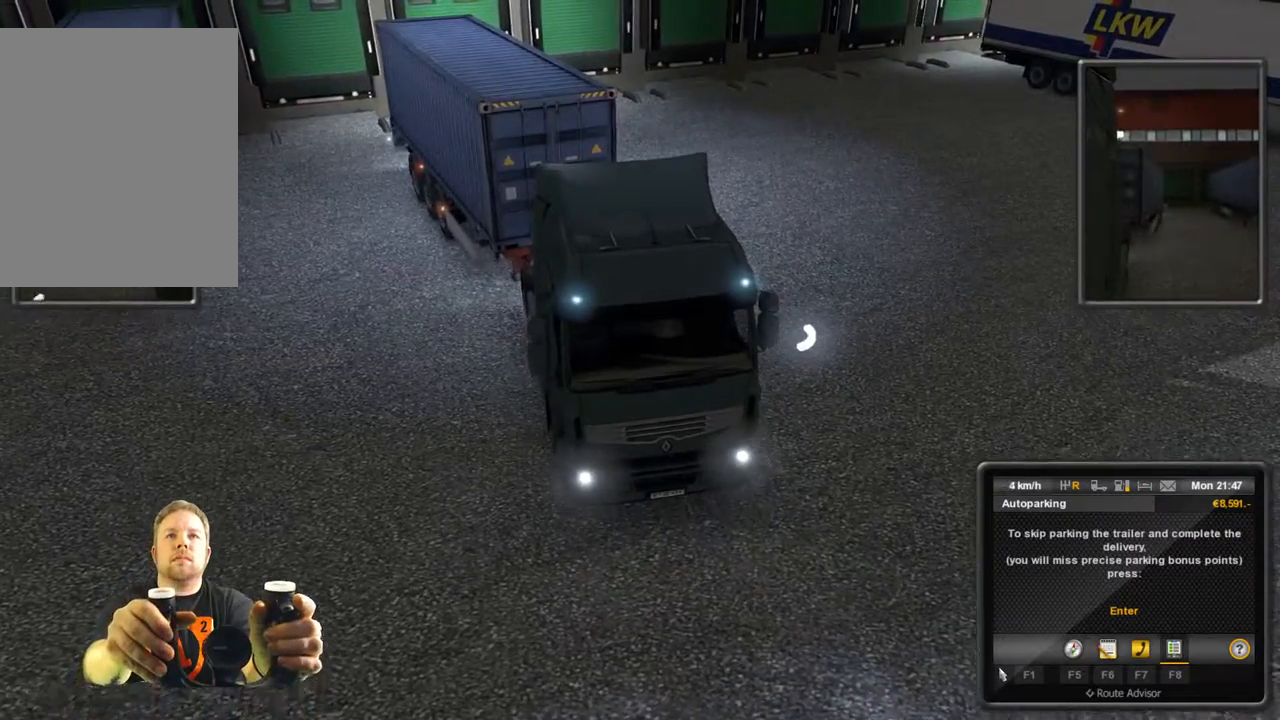
{"buttons": [], "left_stick": "center", "events": [[200, "R2", "up"]]}
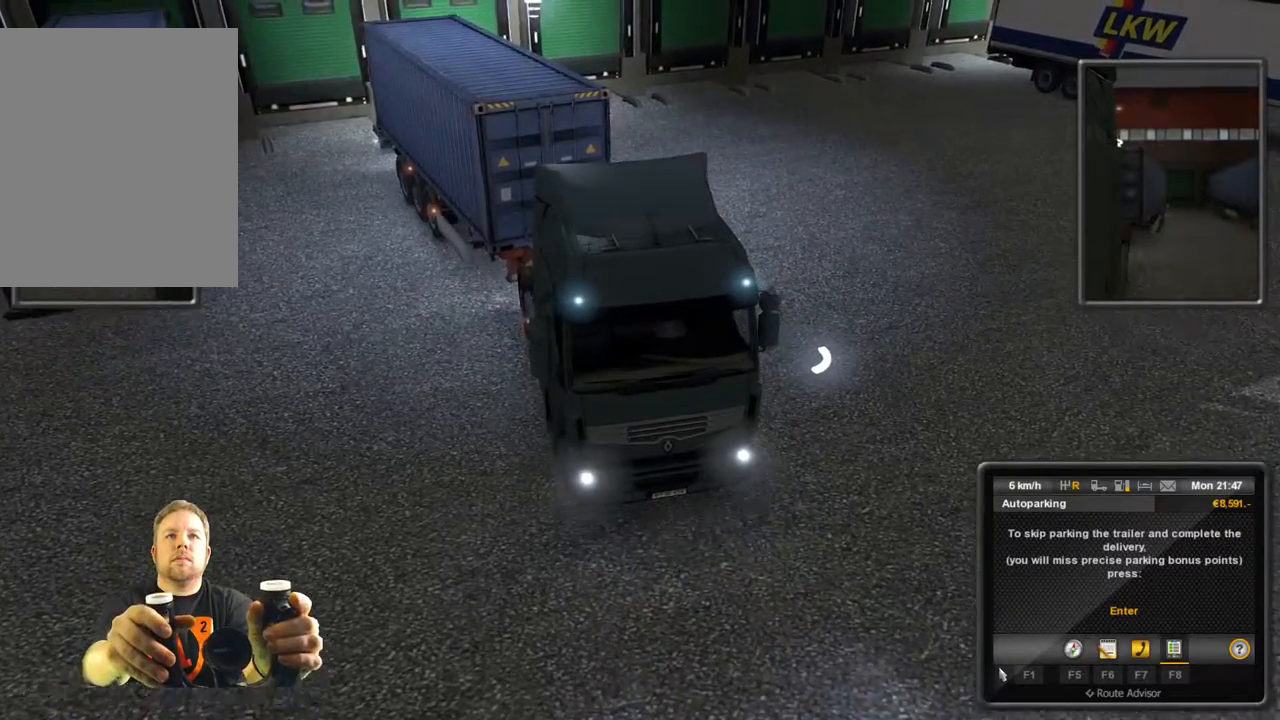
{"buttons": [], "left_stick": "center", "events": []}
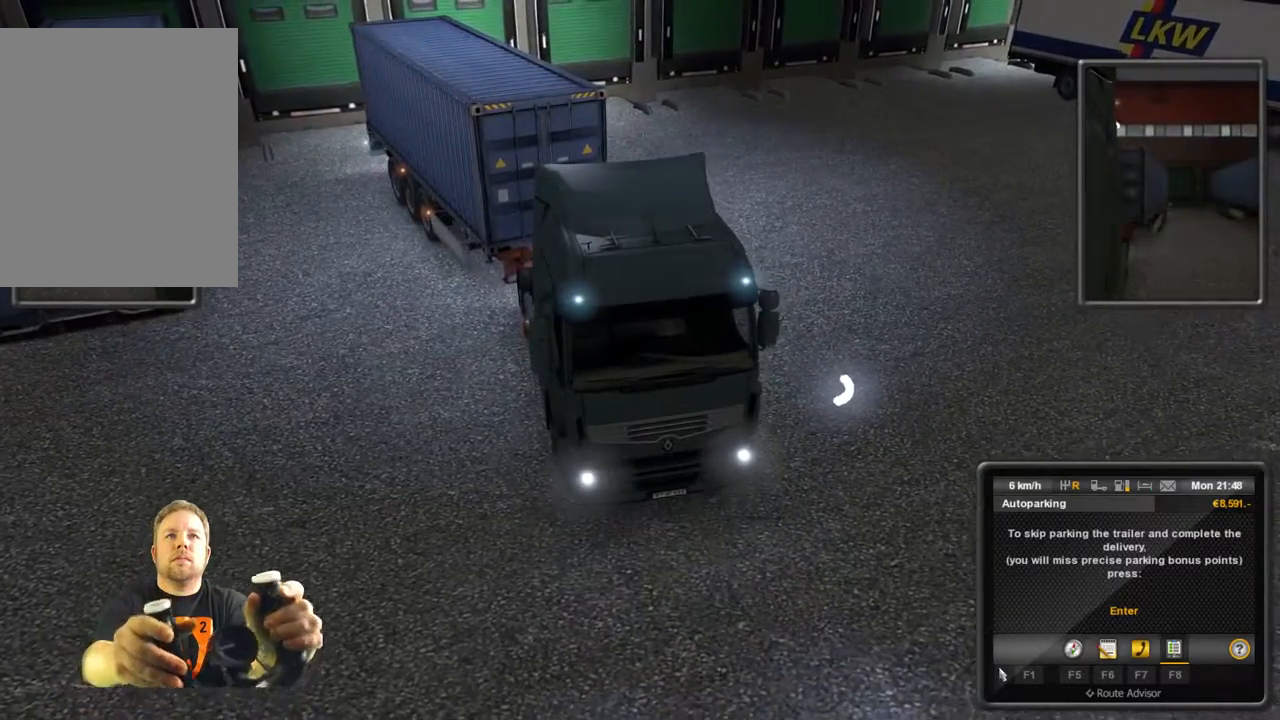
{"buttons": [], "left_stick": "center", "events": []}
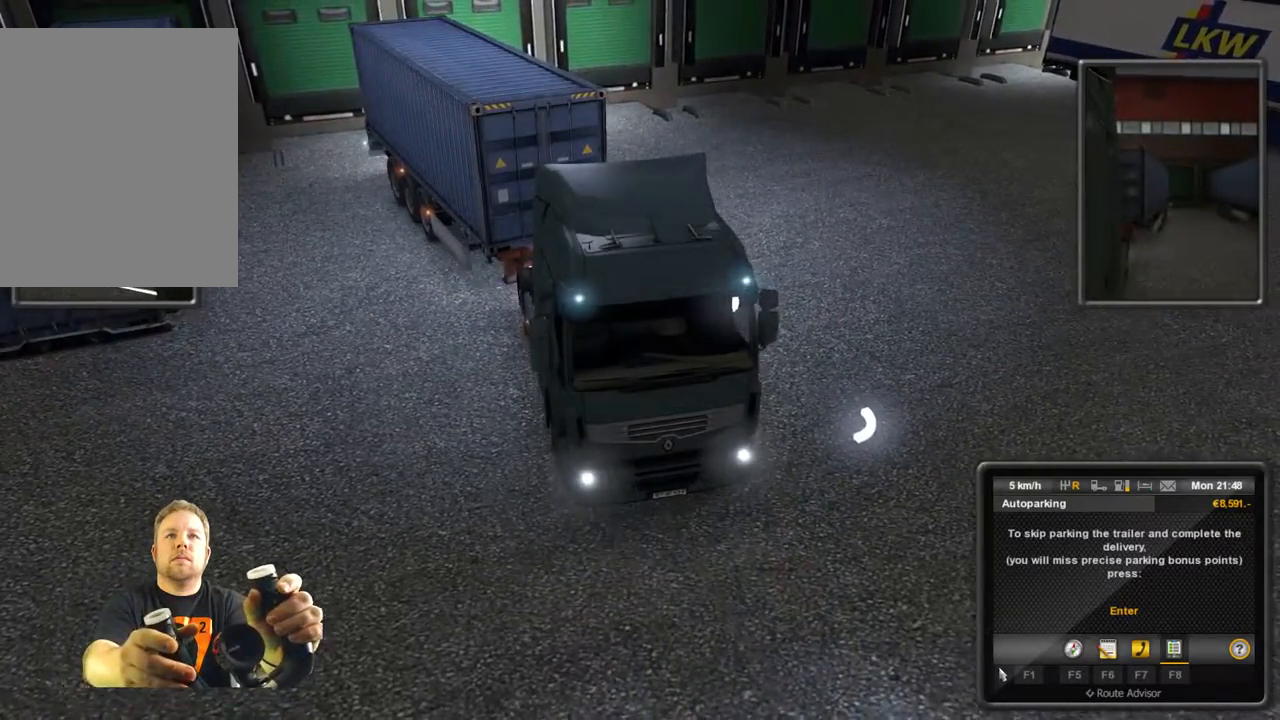
{"buttons": [], "left_stick": "center", "events": []}